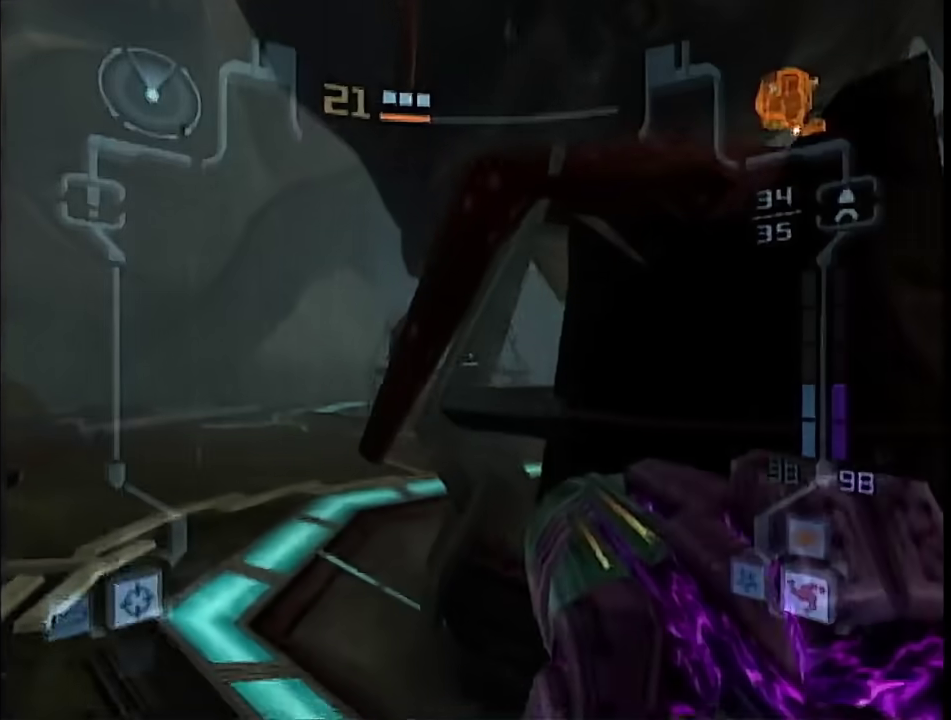
Gameplay with a controller (Nintendo layout); each line is a JSON object with the inputs held at the frame after it. "events" lists button and stick changes between this image and that frame as [ms after this image, input, new state], when the widget could be followed in between. This overlay highlights the sticks when they move; stick clicks (L3 R3) are not distinguishable. Not read: L3 R3 Y other_buttons.
{"buttons": ["L1", "R1"], "left_stick": "up-right", "right_stick": "center", "events": [[33, "DPAD_LEFT", "up"], [67, "left_stick", "right"], [250, "B", "down"], [350, "left_stick", "up-right"], [417, "R1", "down"], [433, "B", "up"]]}
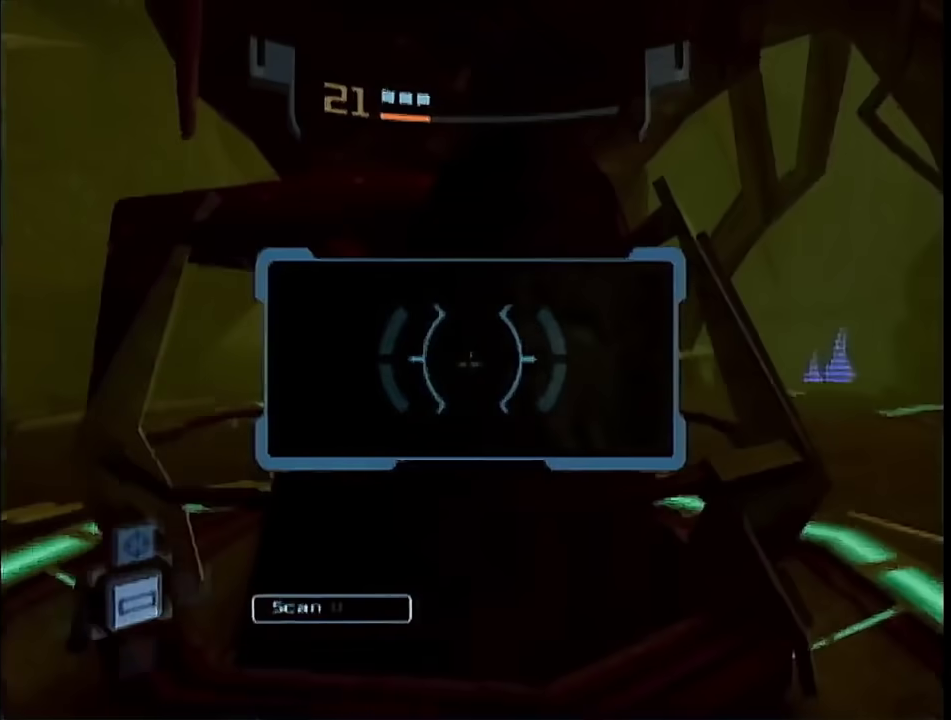
{"buttons": [], "left_stick": "up-left", "right_stick": "center", "events": [[167, "R1", "up"], [283, "L1", "up"], [350, "left_stick", "up-left"], [383, "A", "down"], [467, "A", "up"]]}
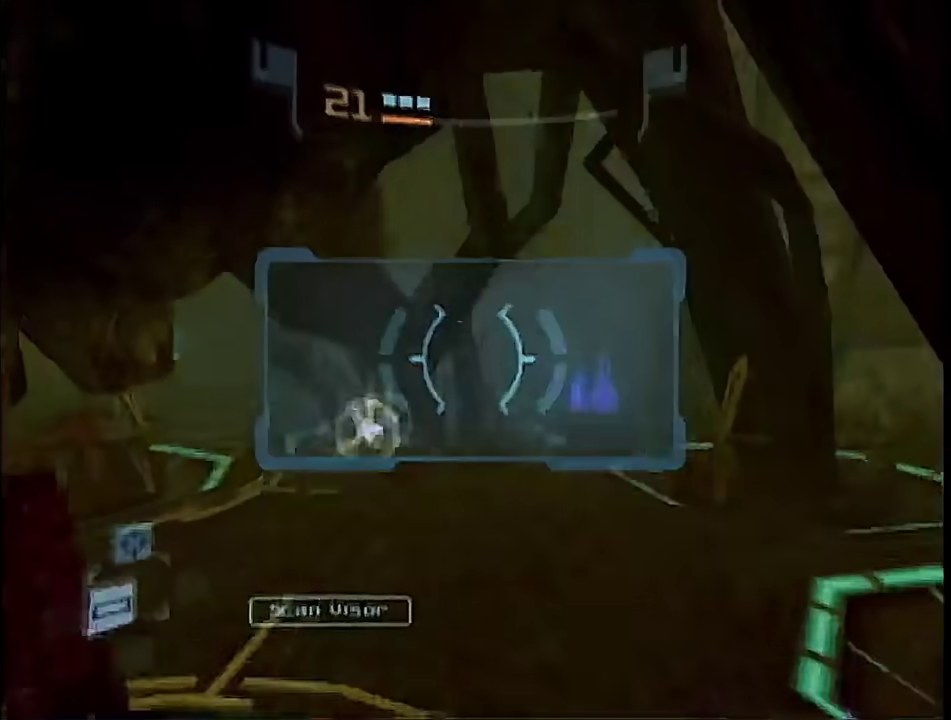
{"buttons": ["L1"], "left_stick": "up-right", "right_stick": "center", "events": [[217, "left_stick", "up"], [267, "L1", "down"], [317, "left_stick", "up-right"]]}
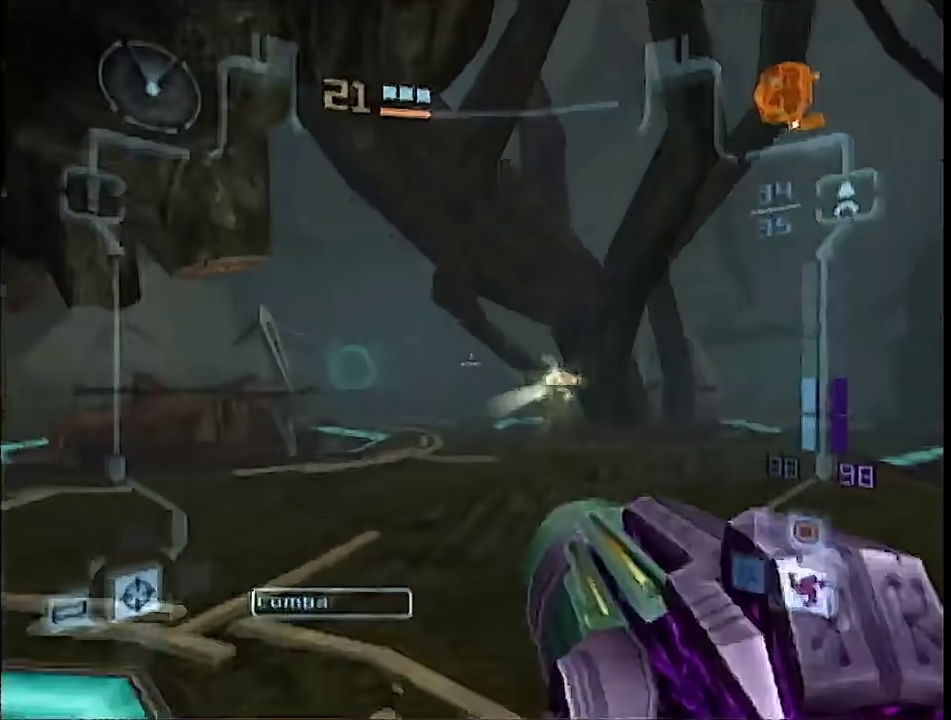
{"buttons": ["L1", "R1"], "left_stick": "up-left", "right_stick": "center", "events": [[250, "B", "down"], [283, "R1", "down"], [317, "left_stick", "up"], [350, "B", "up"], [433, "left_stick", "up-left"]]}
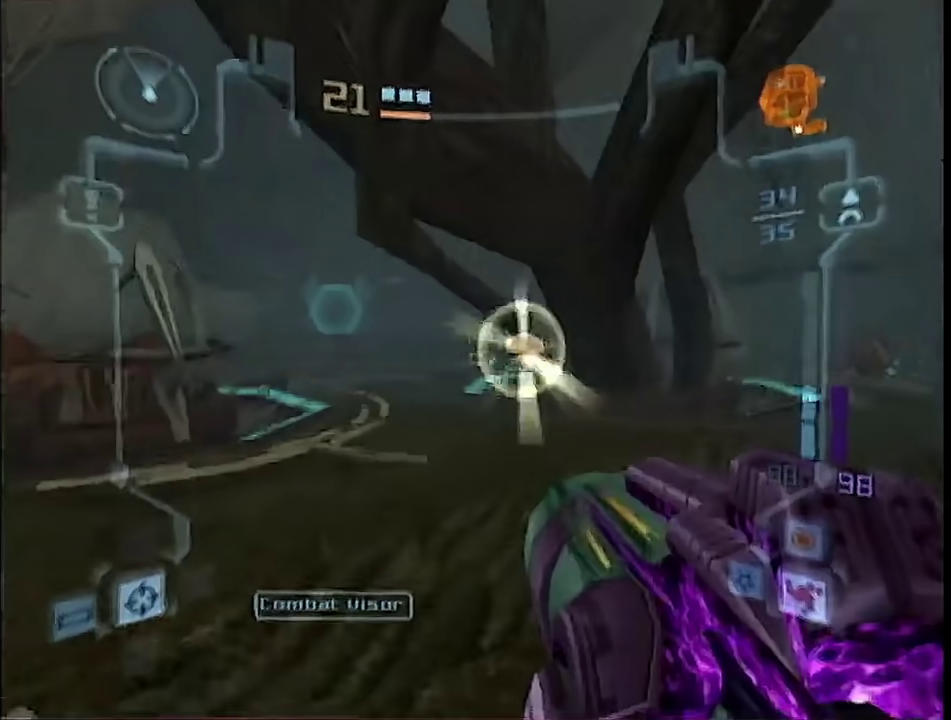
{"buttons": ["L1", "R1"], "left_stick": "down-left", "right_stick": "center", "events": [[217, "DPAD_LEFT", "down"], [217, "left_stick", "left"], [317, "DPAD_LEFT", "up"], [500, "left_stick", "down-left"]]}
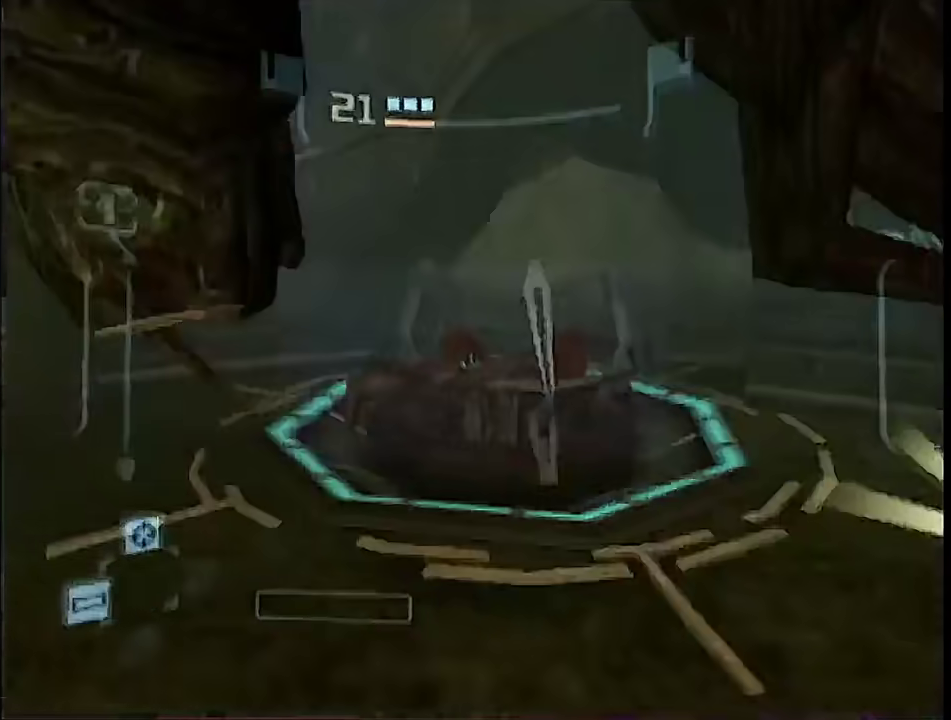
{"buttons": ["L1"], "left_stick": "up-right", "right_stick": "center", "events": [[150, "R1", "up"], [183, "left_stick", "right"], [467, "left_stick", "up-right"]]}
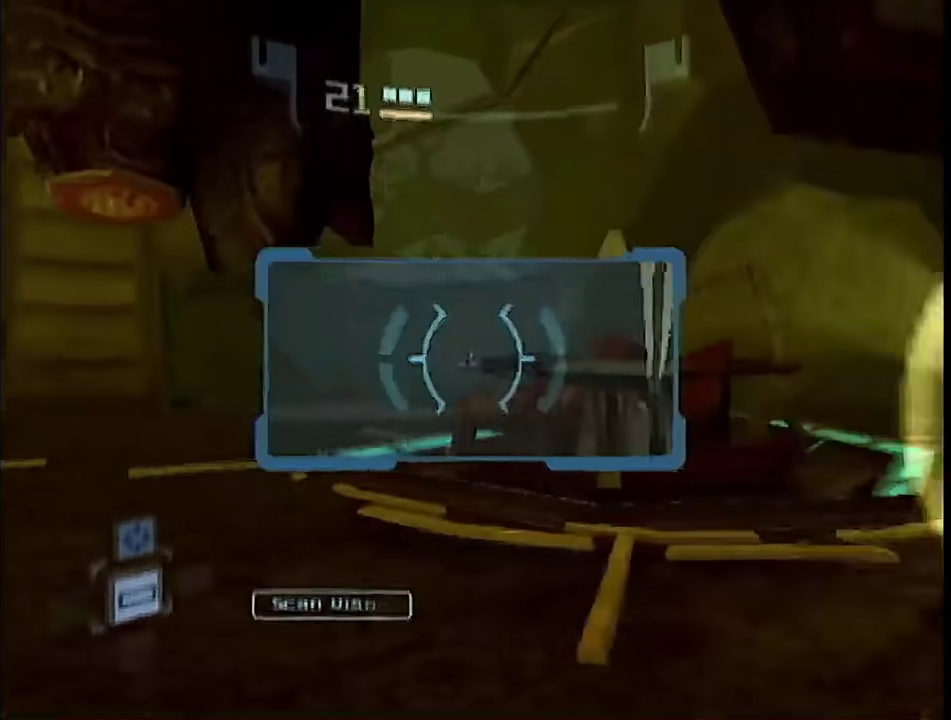
{"buttons": ["L1", "R1"], "left_stick": "down-right", "right_stick": "center", "events": [[283, "R1", "down"], [350, "left_stick", "down-left"], [500, "left_stick", "down-right"]]}
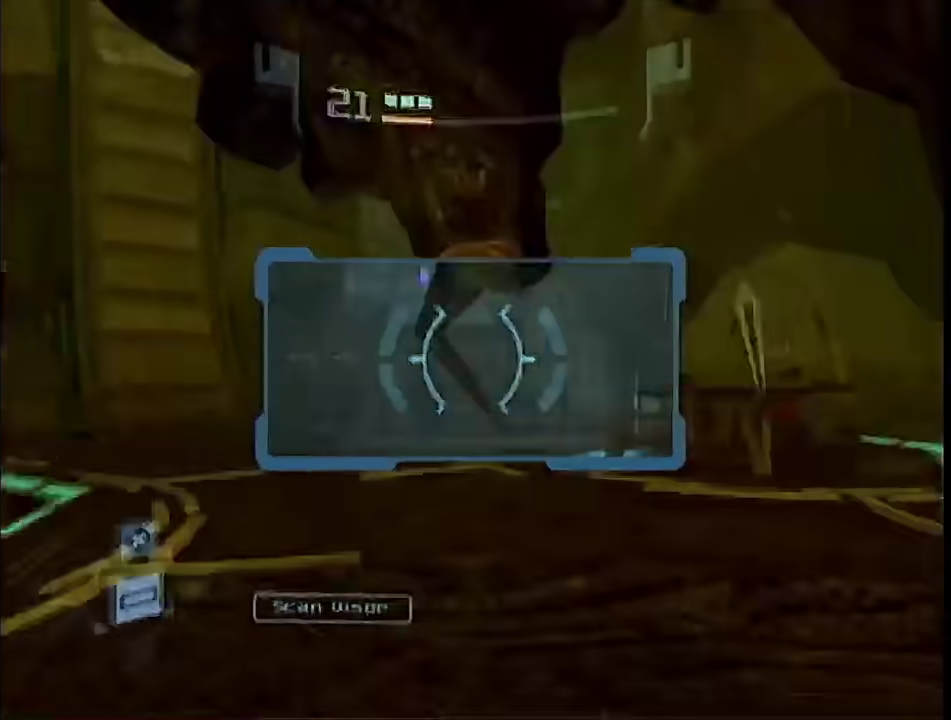
{"buttons": [], "left_stick": "up-right", "right_stick": "center", "events": [[33, "R1", "up"], [67, "left_stick", "up-right"], [317, "left_stick", "center"], [433, "L1", "up"], [500, "left_stick", "up-right"]]}
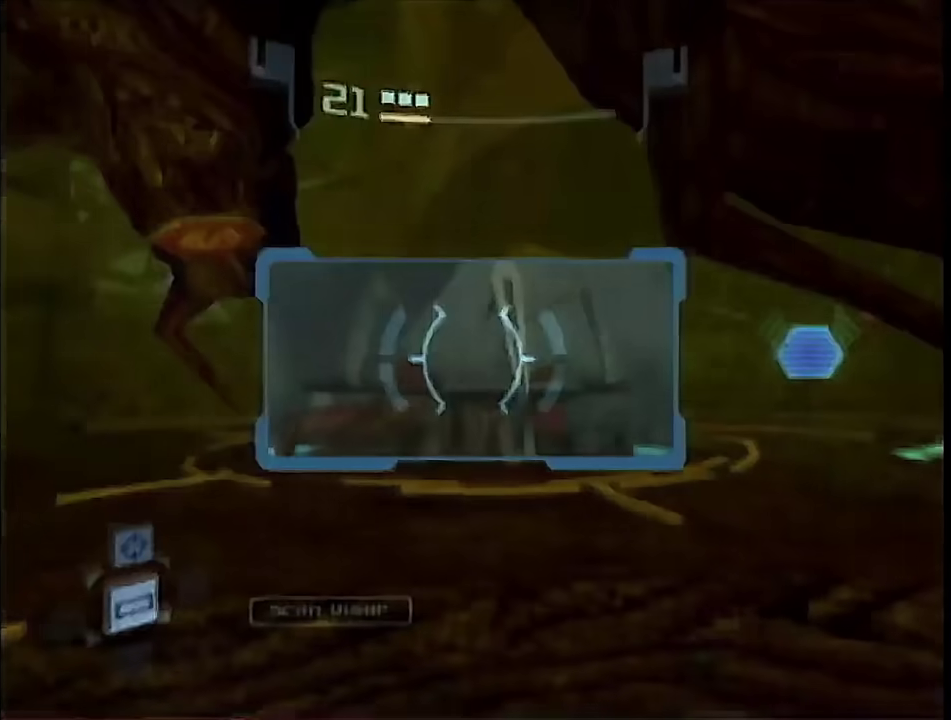
{"buttons": ["L1"], "left_stick": "down-right", "right_stick": "center", "events": [[133, "left_stick", "right"], [200, "L1", "down"], [250, "left_stick", "down-right"]]}
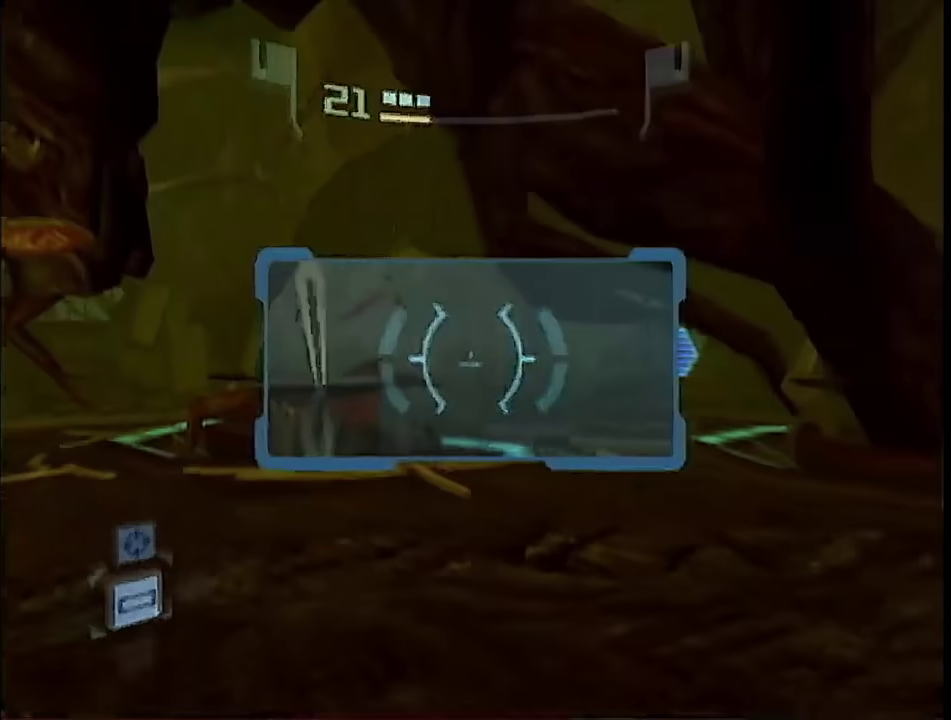
{"buttons": ["L1", "R1"], "left_stick": "down-left", "right_stick": "center", "events": [[33, "left_stick", "right"], [133, "left_stick", "up-right"], [317, "B", "down"], [317, "left_stick", "up-left"], [350, "R1", "down"], [383, "left_stick", "left"], [433, "B", "up"], [467, "left_stick", "down-left"]]}
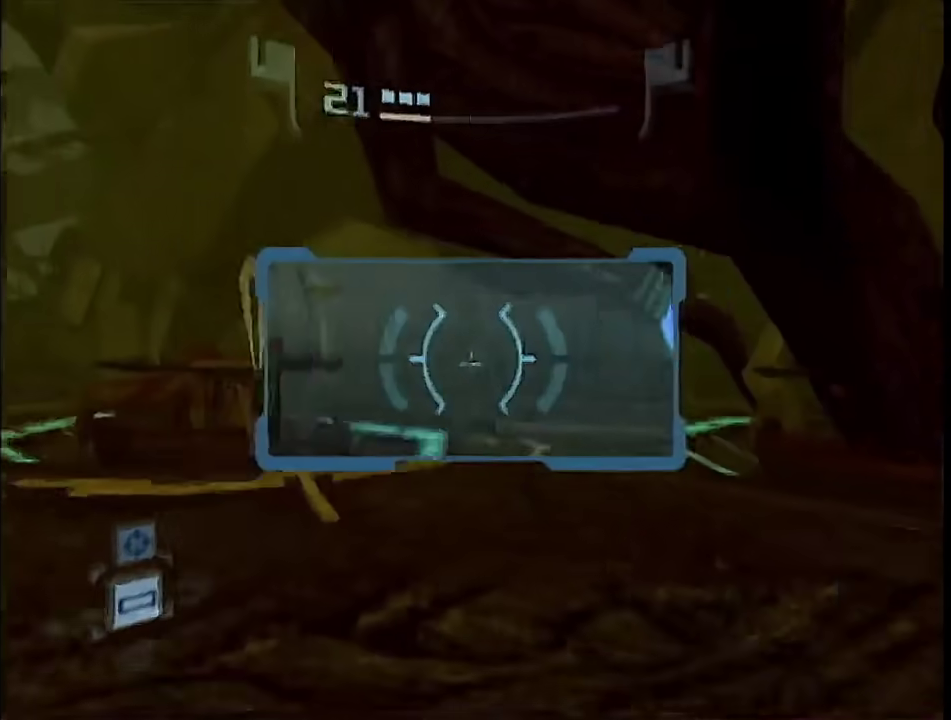
{"buttons": ["L1"], "left_stick": "up", "right_stick": "center", "events": [[283, "R1", "up"], [283, "left_stick", "up-left"], [350, "L1", "up"], [500, "L1", "down"], [500, "left_stick", "up"]]}
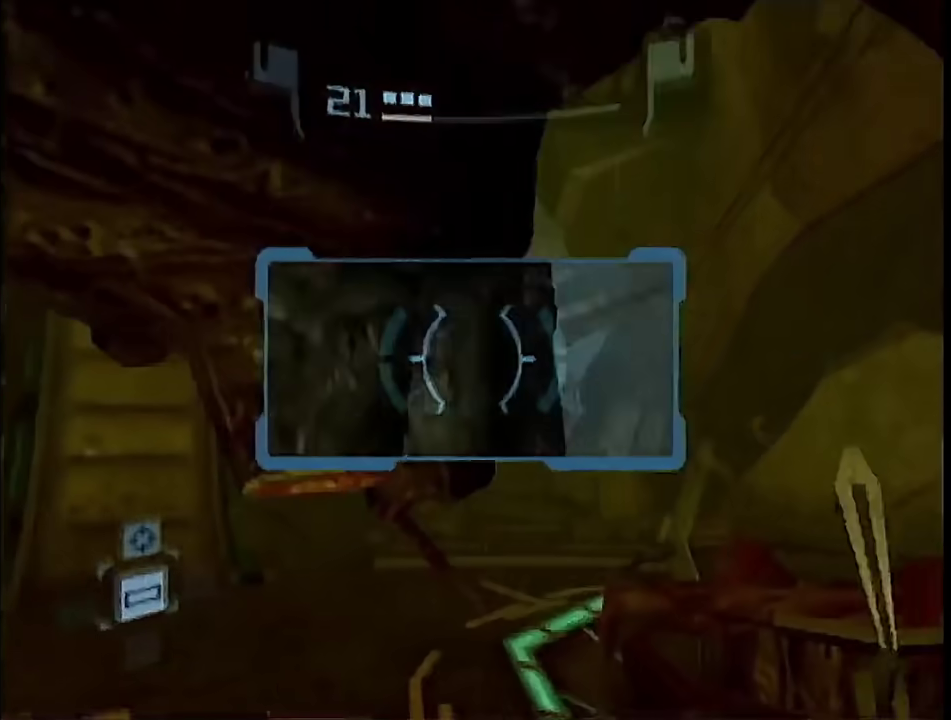
{"buttons": ["L1", "R1"], "left_stick": "down-right", "right_stick": "center", "events": [[50, "left_stick", "up-right"], [250, "R1", "down"], [283, "left_stick", "center"], [500, "left_stick", "down-right"]]}
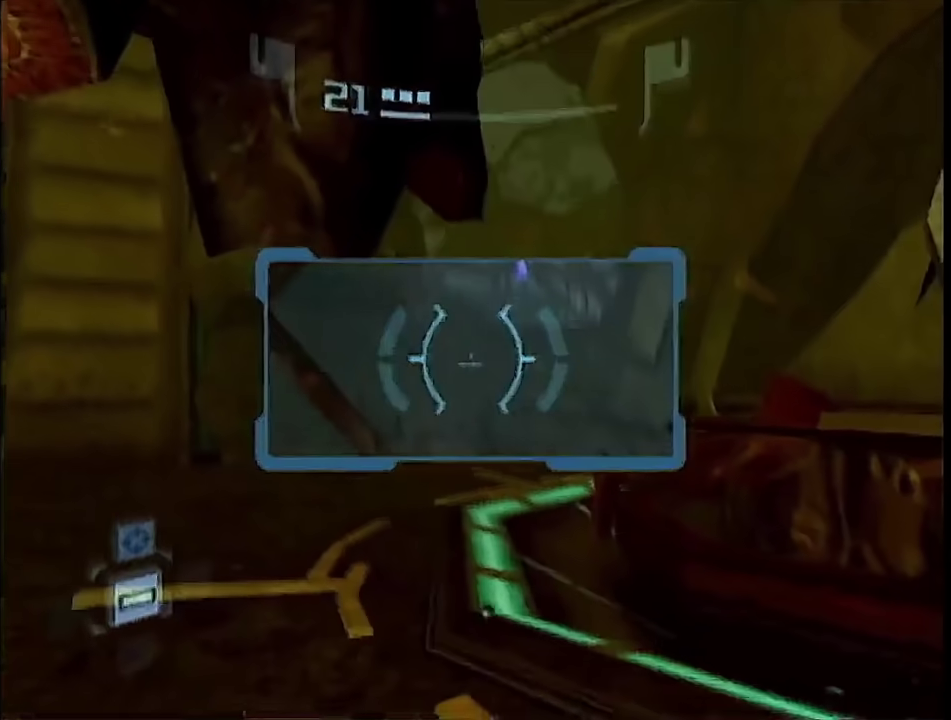
{"buttons": ["L1"], "left_stick": "right", "right_stick": "center", "events": [[150, "R1", "up"], [183, "left_stick", "up"], [400, "left_stick", "right"]]}
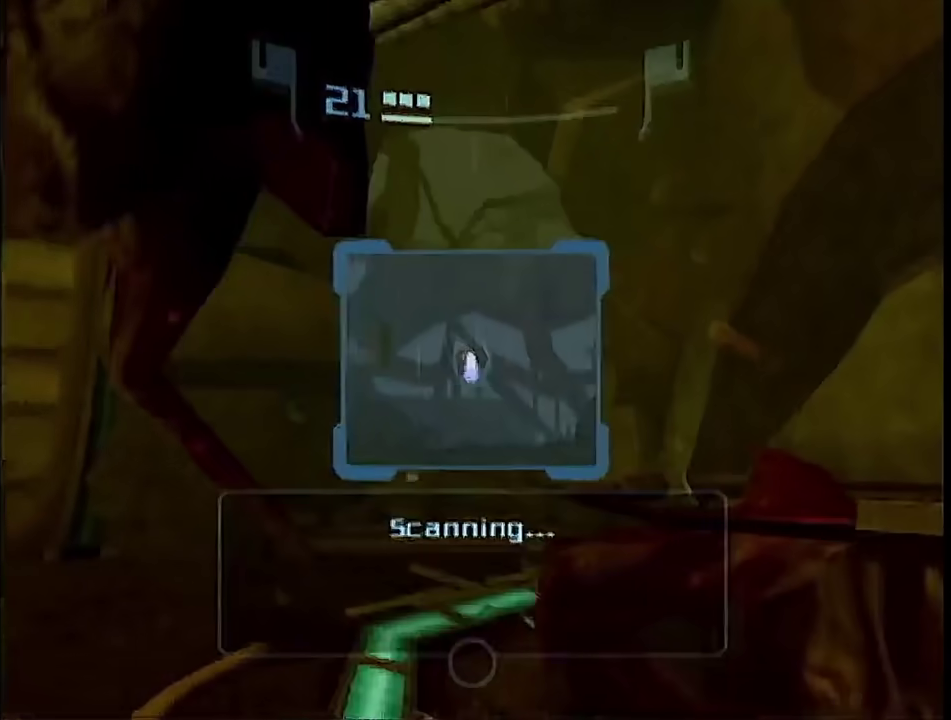
{"buttons": ["L1", "R1"], "left_stick": "right", "right_stick": "center", "events": [[67, "R1", "down"], [150, "A", "down"], [150, "L1", "up"], [183, "left_stick", "center"], [217, "L1", "down"], [283, "A", "up"], [417, "left_stick", "right"]]}
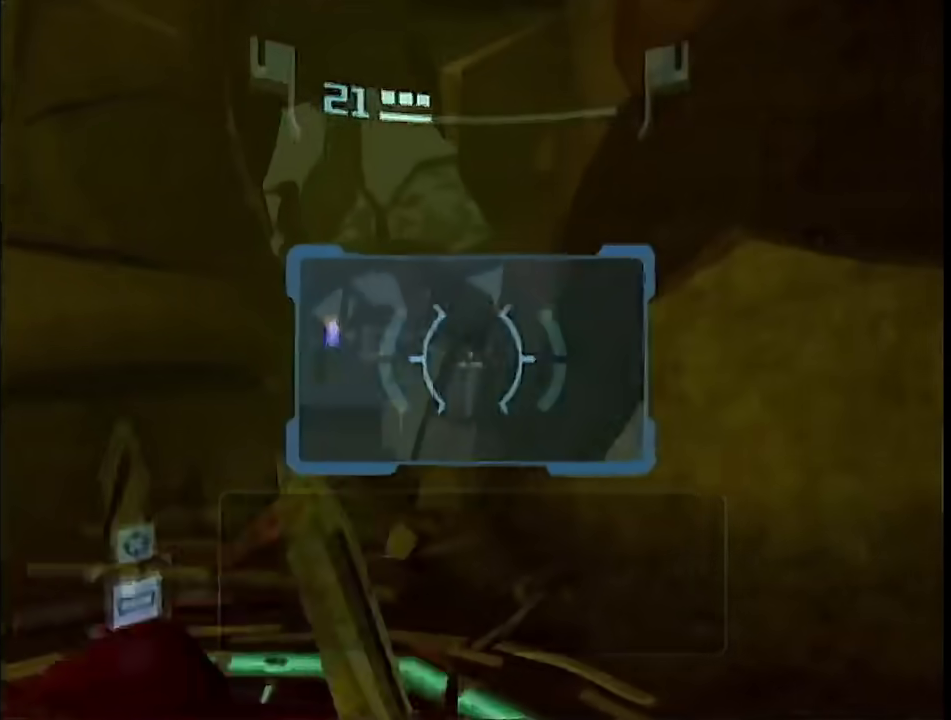
{"buttons": ["A", "L1", "R1"], "left_stick": "up-left", "right_stick": "center", "events": [[317, "B", "down"], [350, "left_stick", "up-right"], [383, "B", "up"], [500, "A", "down"], [500, "left_stick", "up-left"]]}
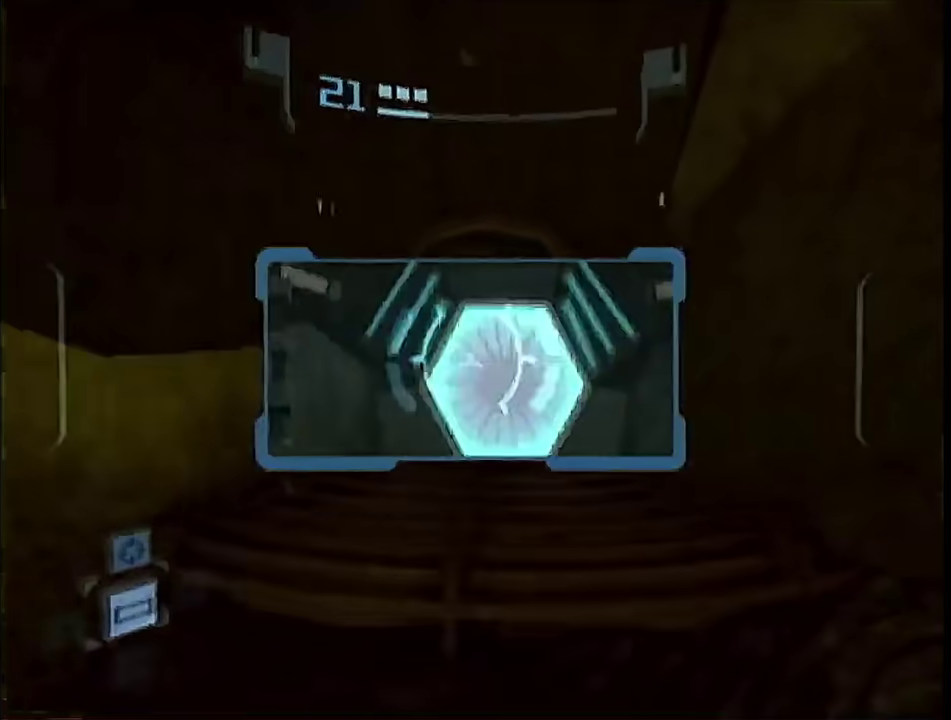
{"buttons": ["L1"], "left_stick": "up", "right_stick": "center", "events": [[33, "left_stick", "center"], [133, "A", "up"], [167, "left_stick", "up-left"], [400, "R1", "up"], [500, "left_stick", "up"]]}
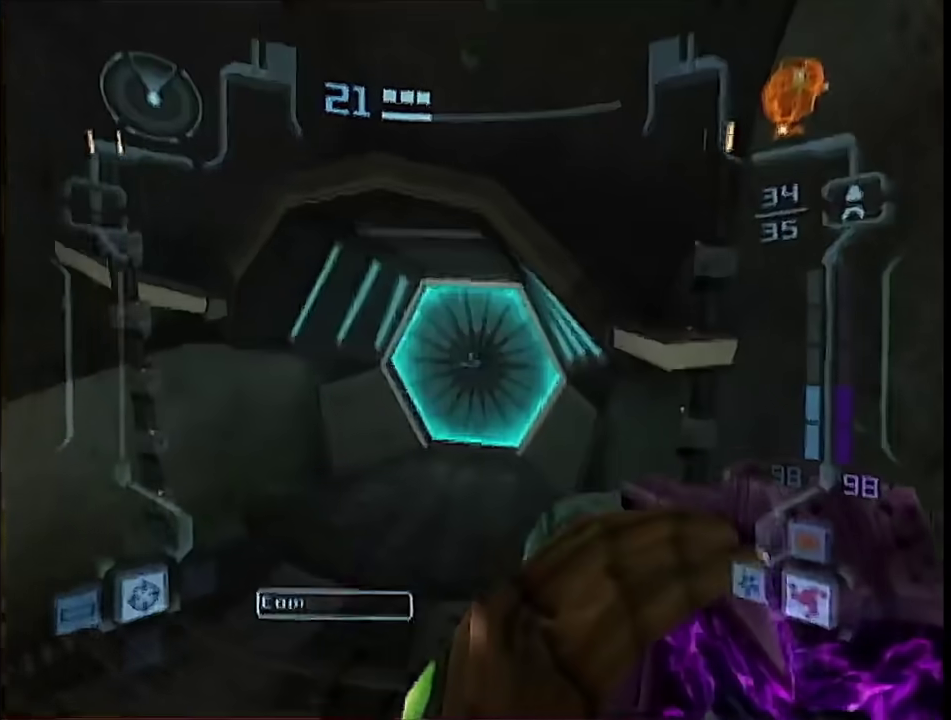
{"buttons": ["L1"], "left_stick": "up", "right_stick": "center", "events": [[33, "A", "down"], [133, "A", "up"], [133, "L1", "up"], [217, "left_stick", "up-right"], [317, "DPAD_LEFT", "down"], [467, "DPAD_LEFT", "up"], [467, "L1", "down"], [500, "left_stick", "up"]]}
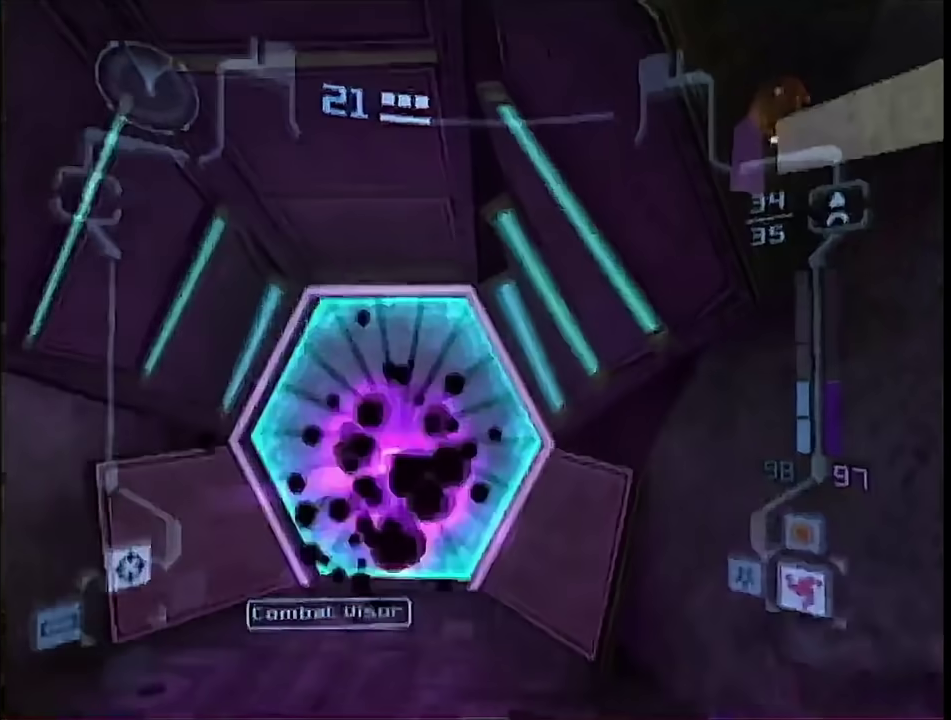
{"buttons": [], "left_stick": "up-left", "right_stick": "center", "events": [[67, "left_stick", "up-left"], [267, "left_stick", "up"], [367, "L1", "up"], [400, "left_stick", "up-left"]]}
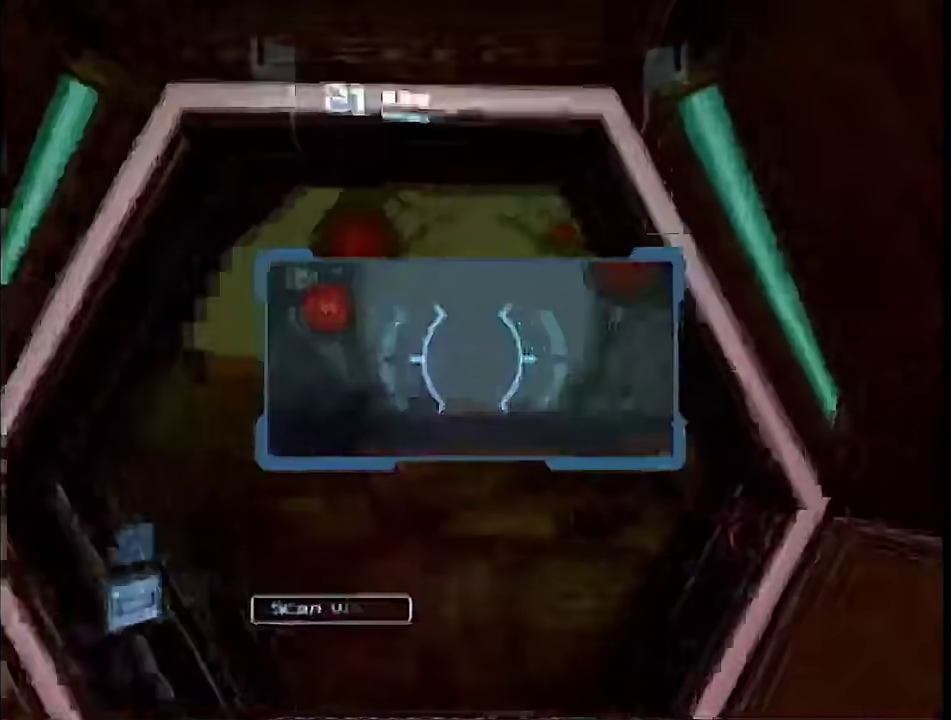
{"buttons": ["L1"], "left_stick": "up", "right_stick": "center", "events": [[217, "left_stick", "up"], [250, "L1", "down"]]}
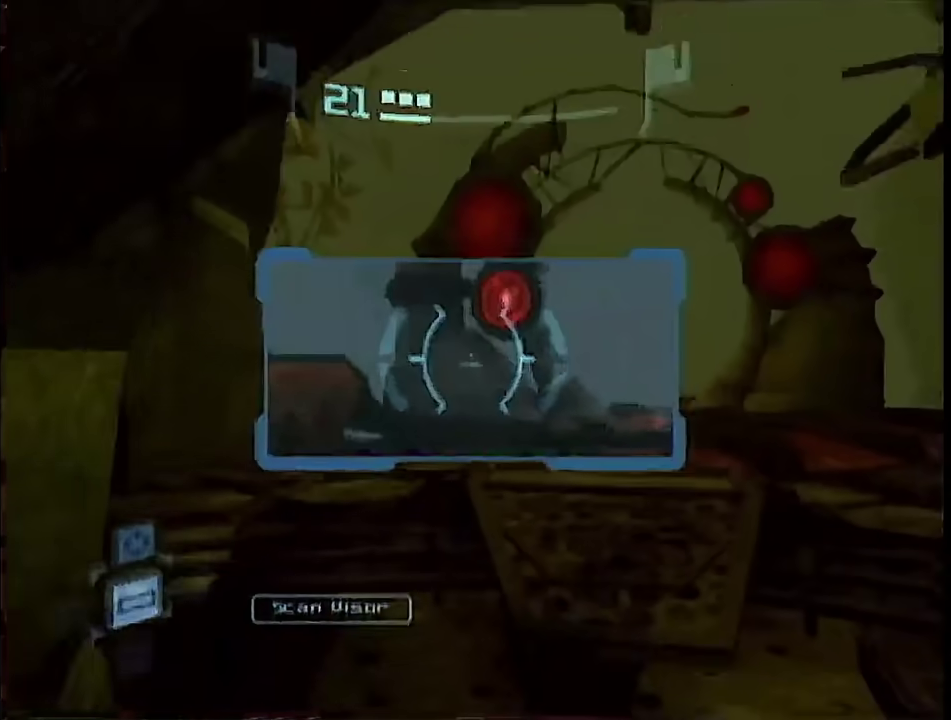
{"buttons": [], "left_stick": "up-right", "right_stick": "center", "events": [[400, "A", "down"], [467, "A", "up"], [467, "L1", "up"], [467, "left_stick", "up-right"]]}
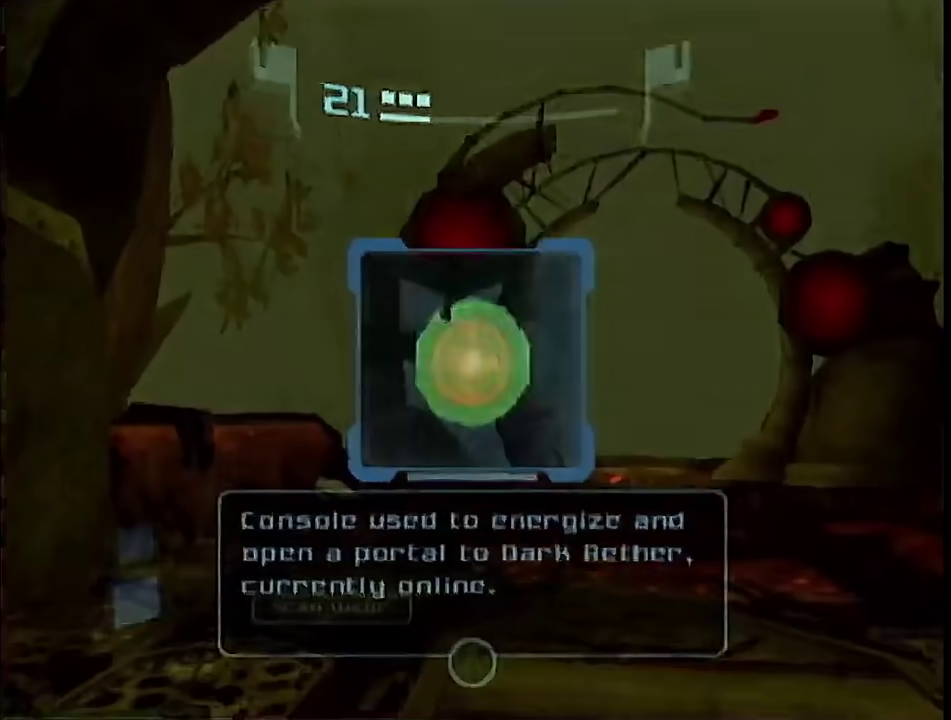
{"buttons": ["L1"], "left_stick": "up", "right_stick": "center", "events": [[67, "A", "down"], [150, "A", "up"], [167, "L1", "down"], [217, "left_stick", "up"]]}
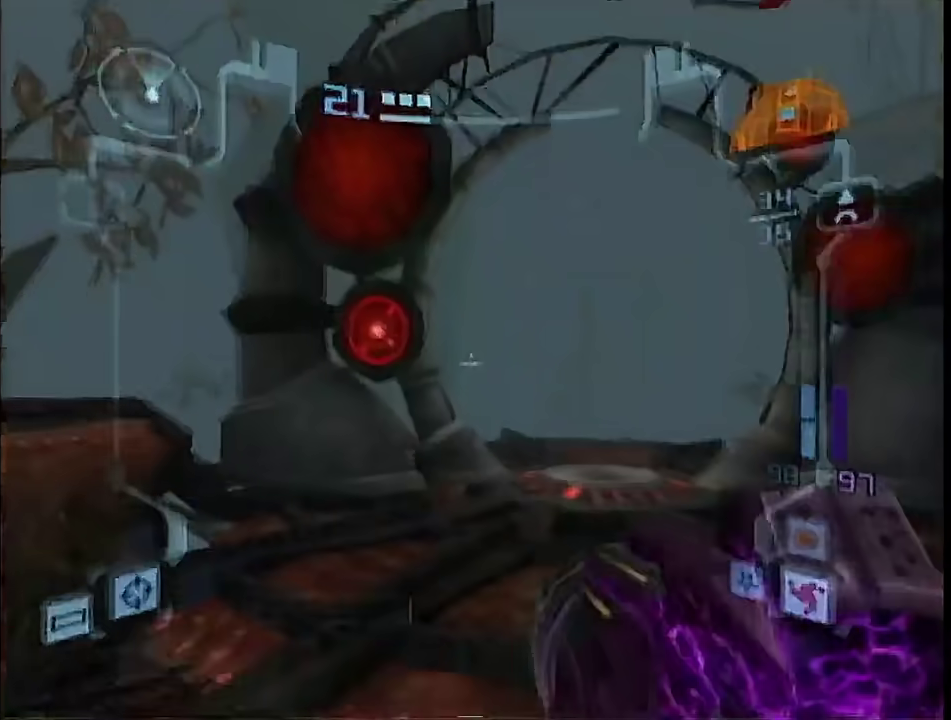
{"buttons": ["L1"], "left_stick": "up", "right_stick": "center", "events": []}
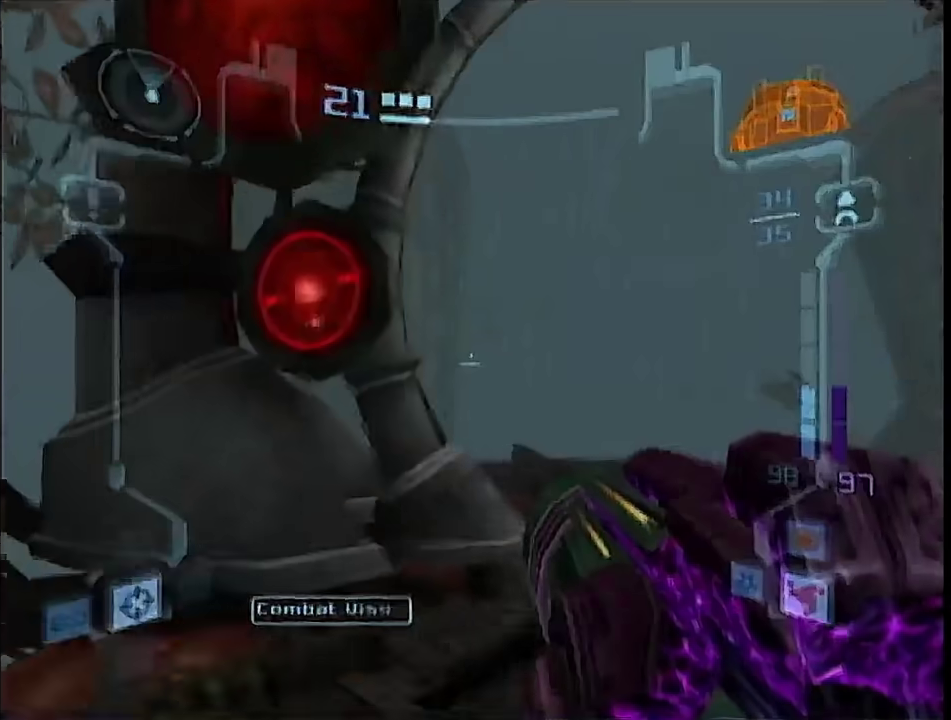
{"buttons": [], "left_stick": "center", "right_stick": "center", "events": [[117, "L1", "up"], [150, "START", "down"], [150, "left_stick", "center"], [233, "left_stick", "left"], [267, "START", "up"], [367, "left_stick", "center"]]}
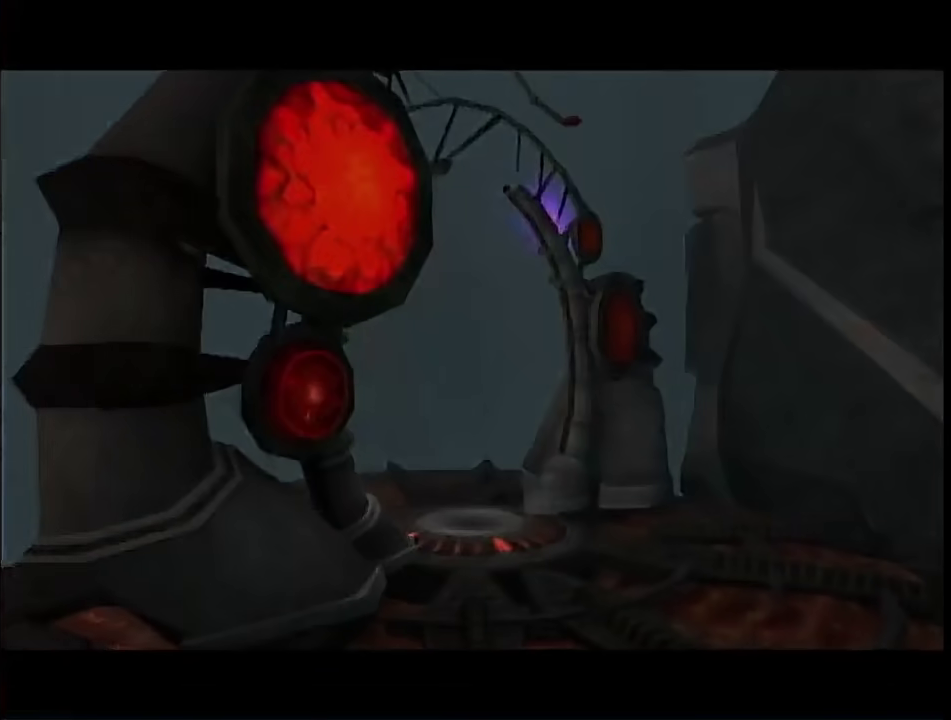
{"buttons": [], "left_stick": "center", "right_stick": "center", "events": []}
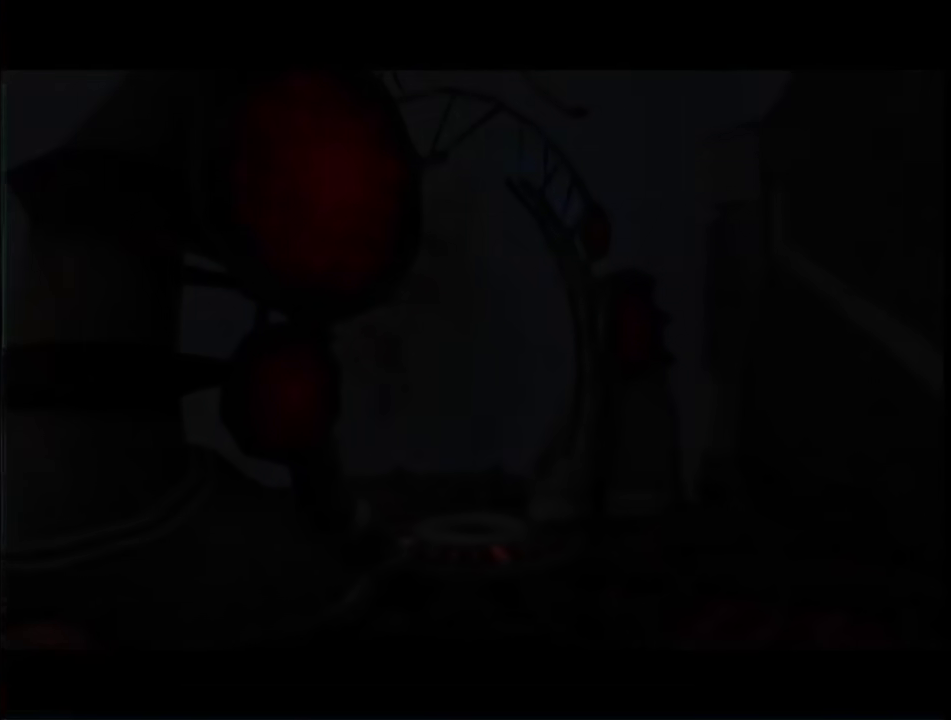
{"buttons": [], "left_stick": "center", "right_stick": "center", "events": []}
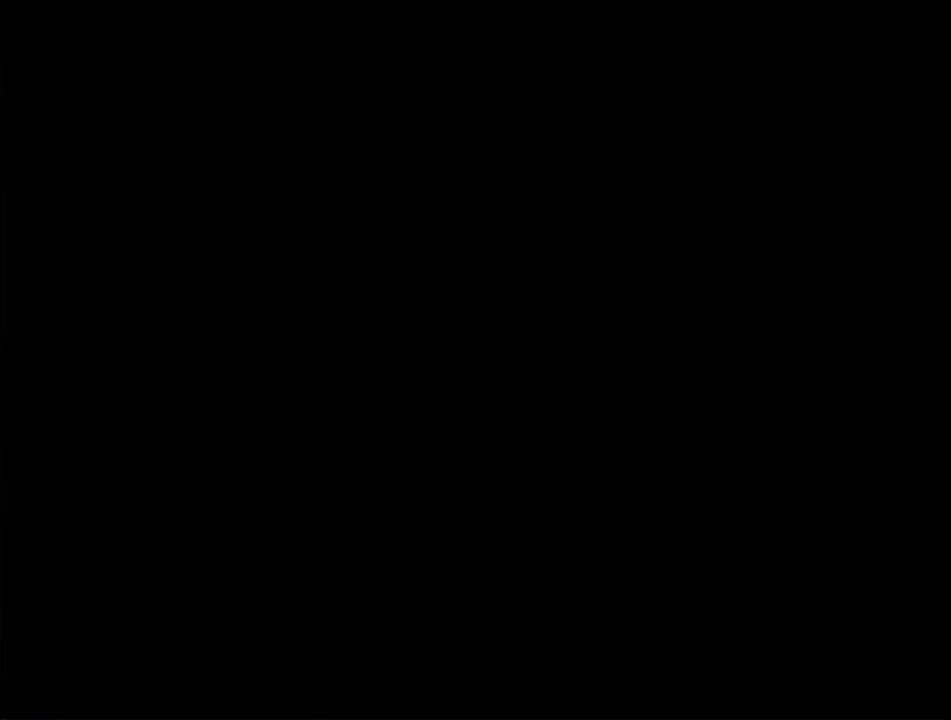
{"buttons": [], "left_stick": "up", "right_stick": "center", "events": [[483, "left_stick", "up"]]}
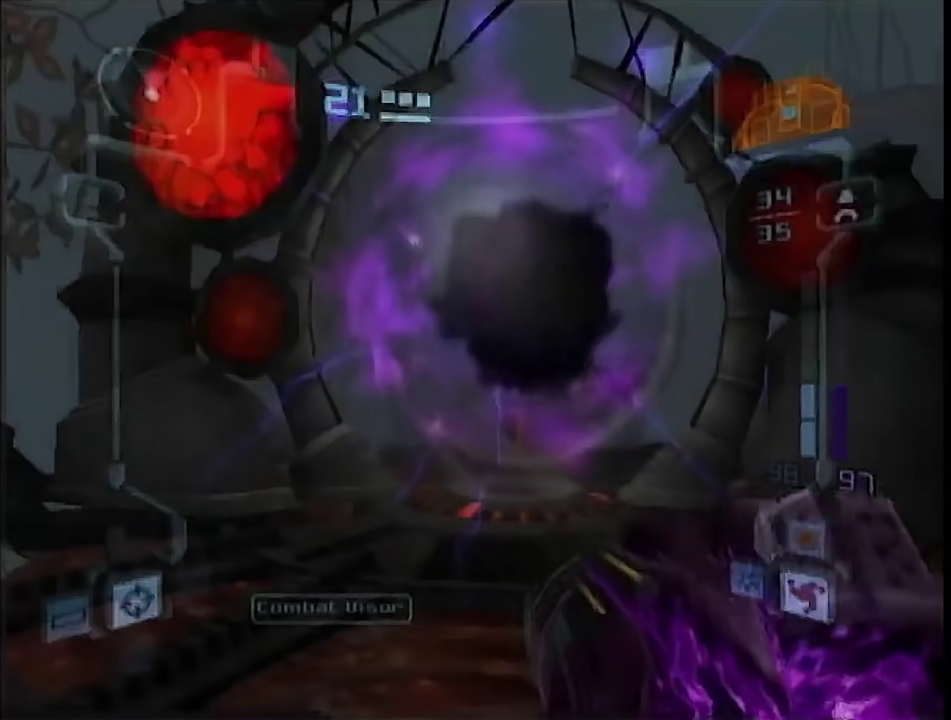
{"buttons": ["L1", "R1"], "left_stick": "right", "right_stick": "center", "events": [[50, "L1", "down"], [300, "B", "down"], [333, "R1", "down"], [417, "left_stick", "right"], [450, "B", "up"]]}
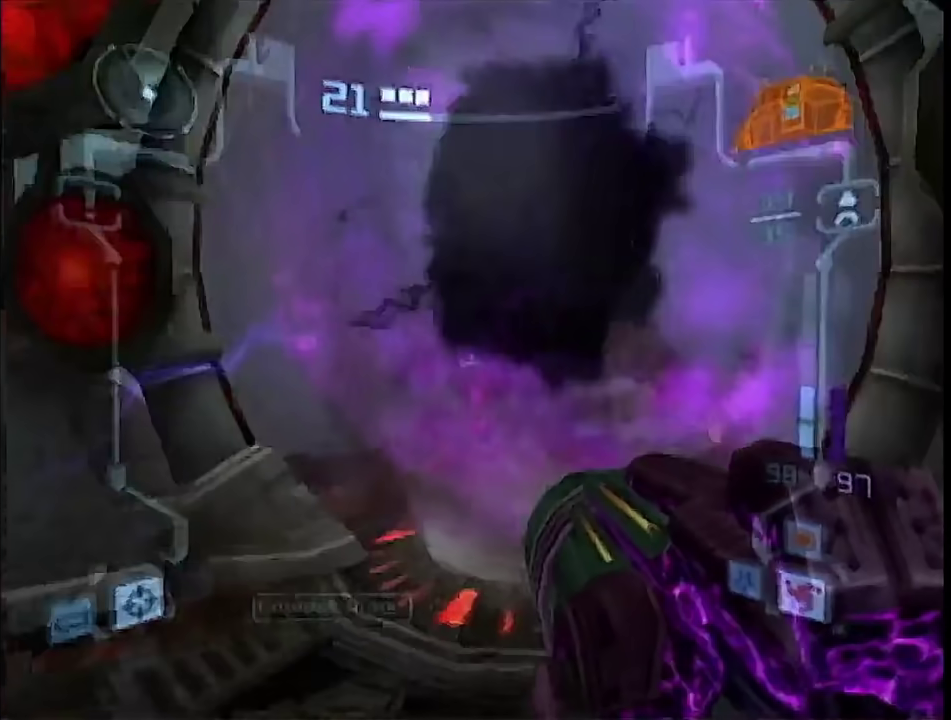
{"buttons": ["L1"], "left_stick": "up-left", "right_stick": "center", "events": [[333, "R1", "up"], [333, "left_stick", "up-left"]]}
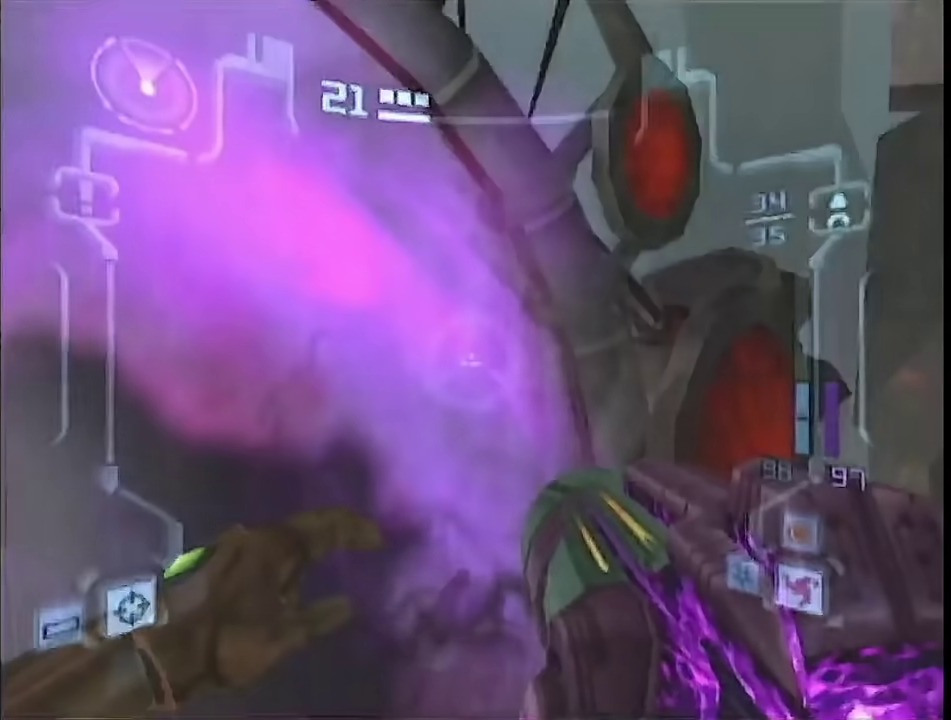
{"buttons": [], "left_stick": "center", "right_stick": "center", "events": [[83, "left_stick", "center"], [117, "L1", "up"]]}